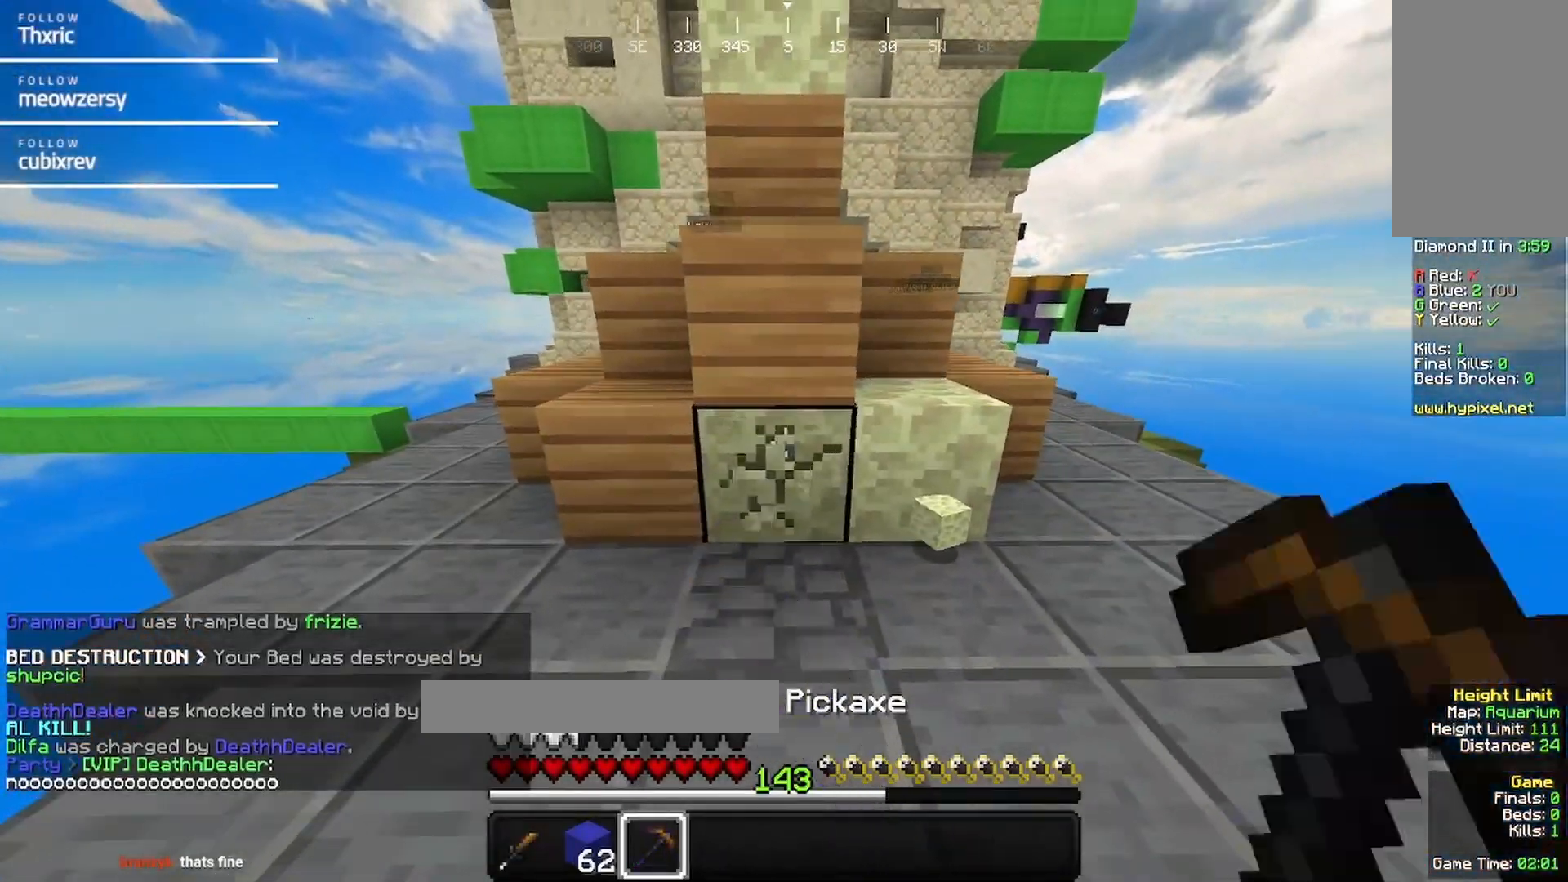
Gameplay with keyboard and mouse; each line is a JSON object with the keys and mouse buttons held at the frame after it. "events" lists presses ("down") and releases ("up") of "a", "d", "s", "w", "mouse_left" and "mouse_right" between this image and that frame as [ms after this image, input, new state], when the widget could be followed in between. "mouse_left", "mouse_right" = the "left", "right" buttons of the "mouse" list. No other keys are recorded. Fast repeated clicks can show as one long hold. Mouse movement is not recorded.
{"keys": ["d"], "mouse": ["left"], "events": [[167, "d", "down"], [284, "w", "down"], [484, "w", "up"]]}
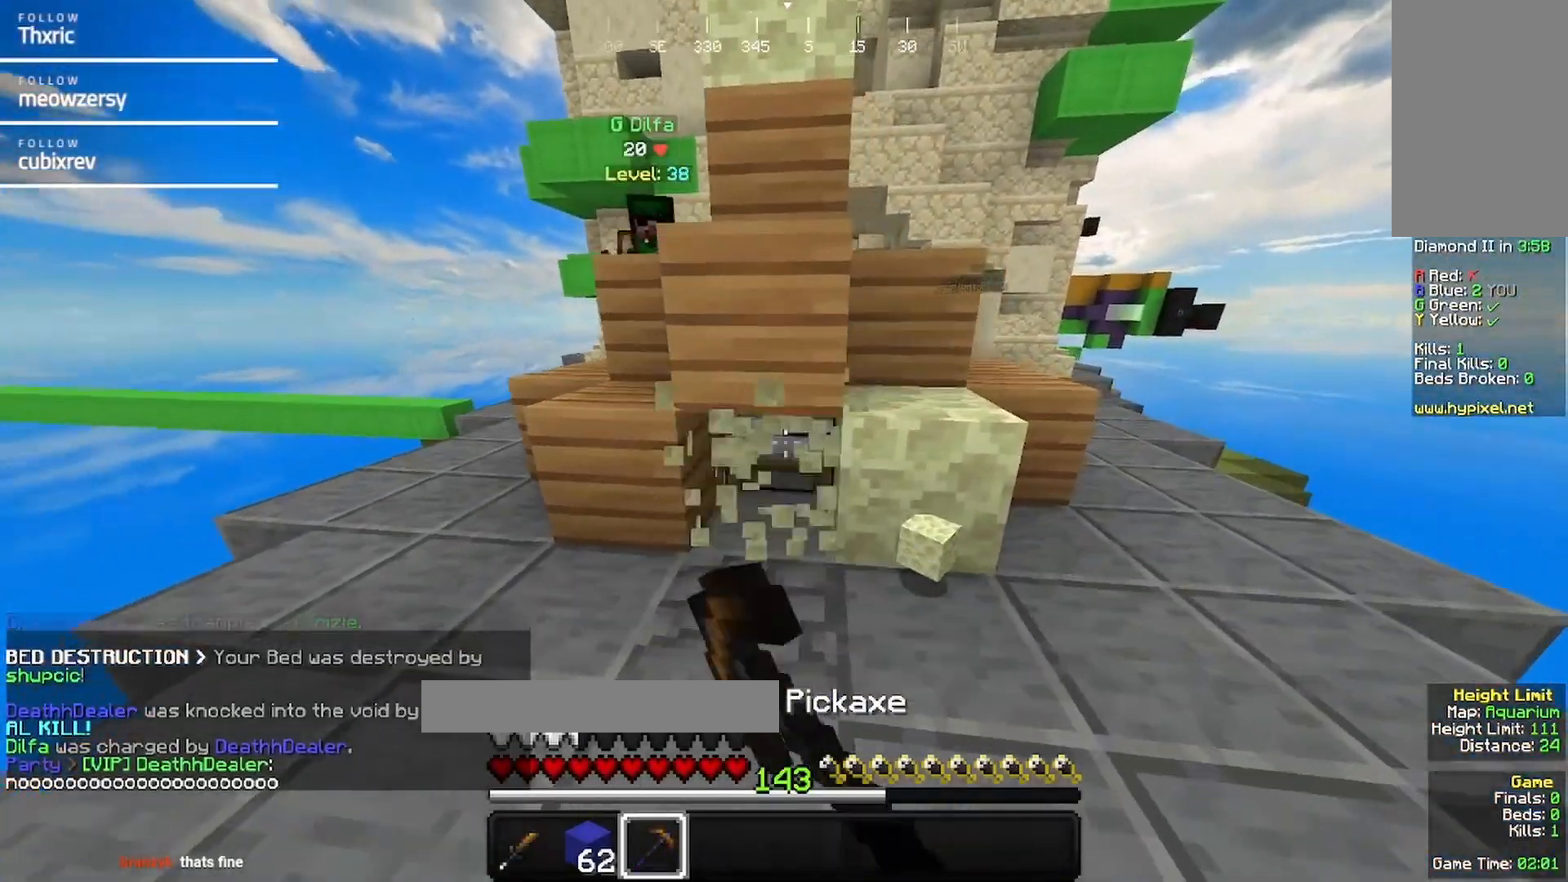
{"keys": ["d"], "mouse": ["left"], "events": [[34, "d", "up"], [350, "d", "down"]]}
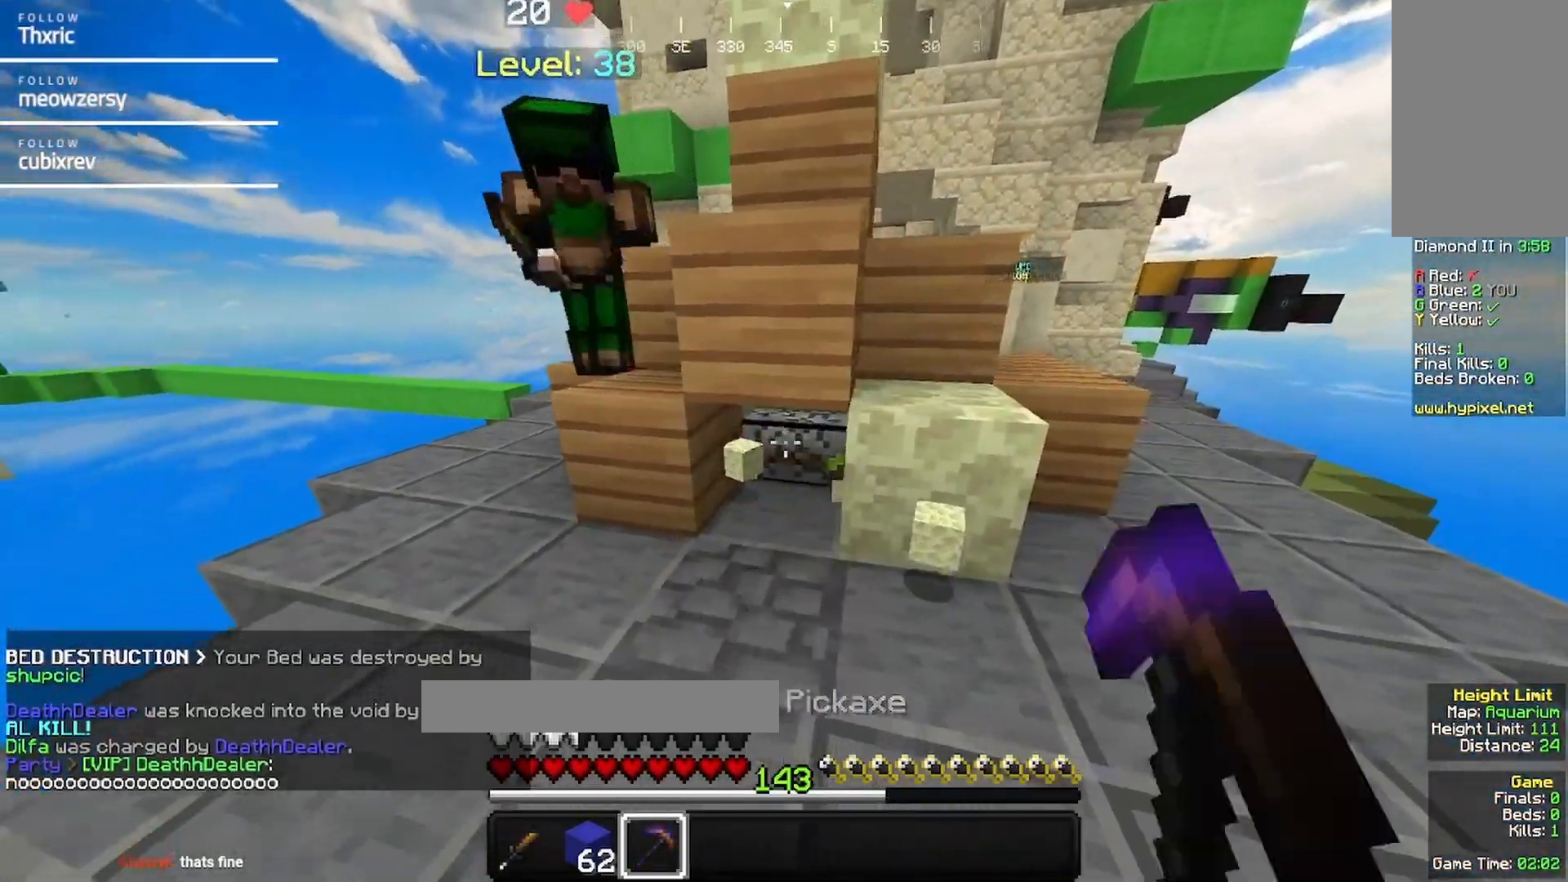
{"keys": ["d", "w"], "mouse": ["left"], "events": [[67, "d", "up"], [217, "d", "down"], [284, "w", "down"]]}
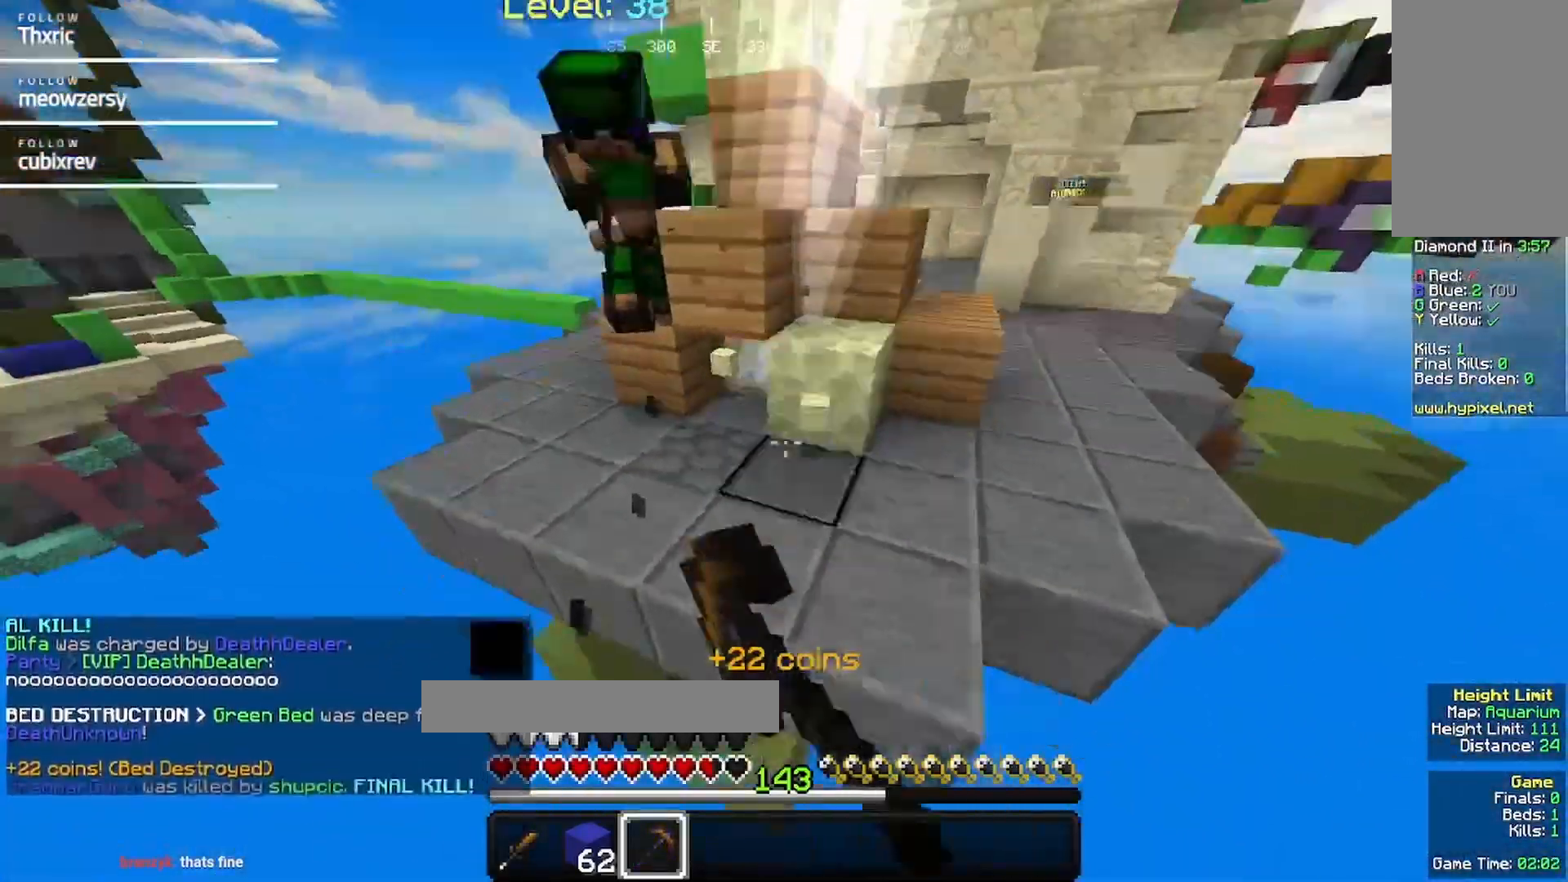
{"keys": ["w"], "mouse": ["right"], "events": [[50, "mouse_left", "up"], [367, "mouse_right", "down"], [417, "d", "up"]]}
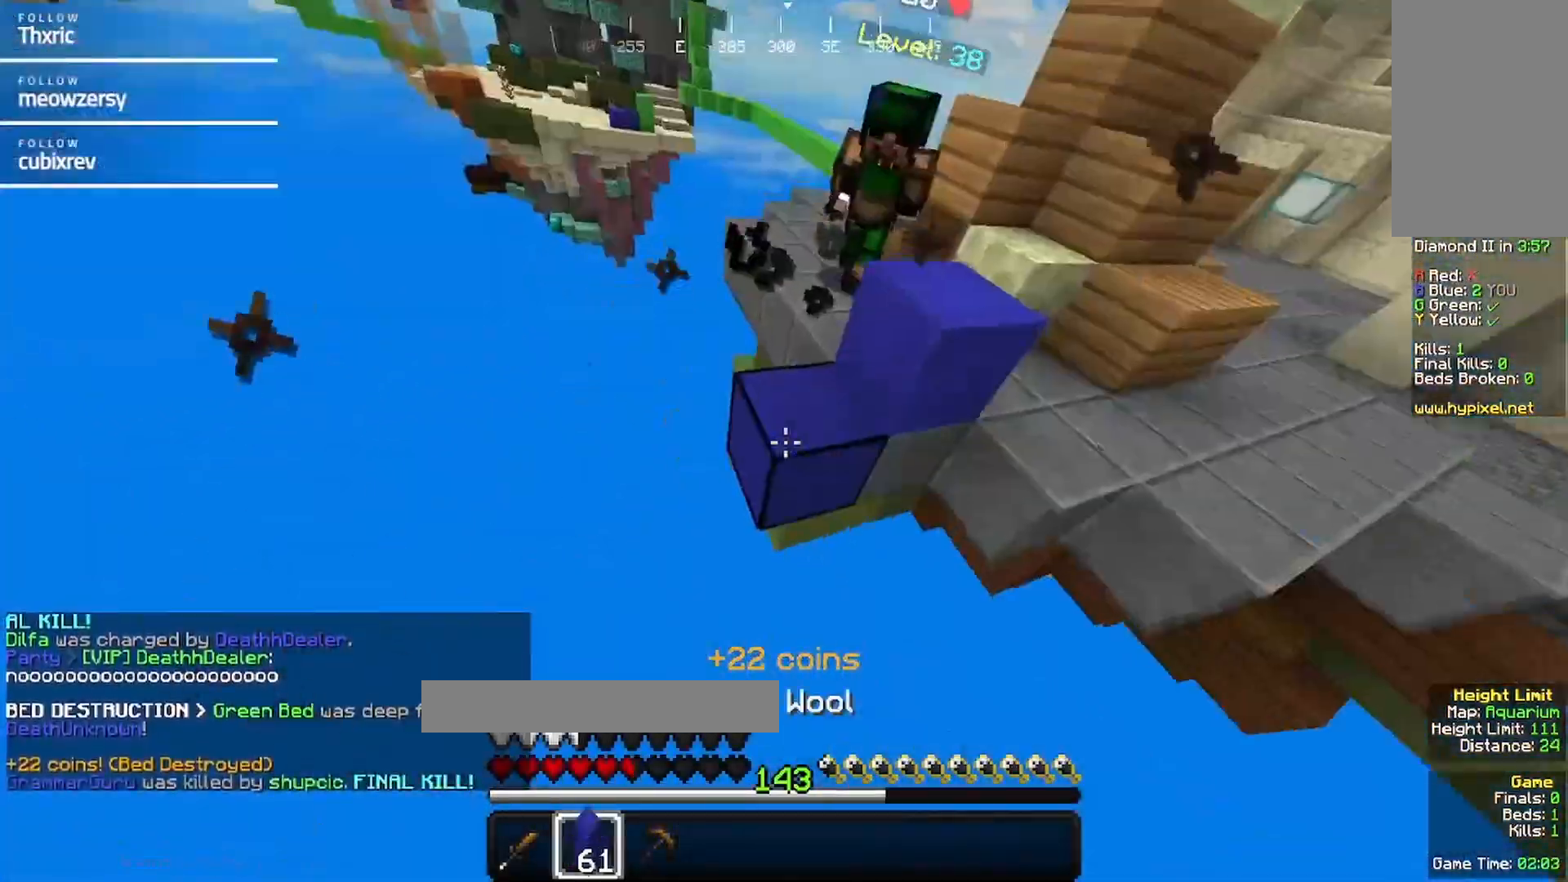
{"keys": [], "mouse": [], "events": [[67, "mouse_right", "up"], [117, "mouse_right", "down"], [234, "mouse_right", "up"], [500, "w", "up"]]}
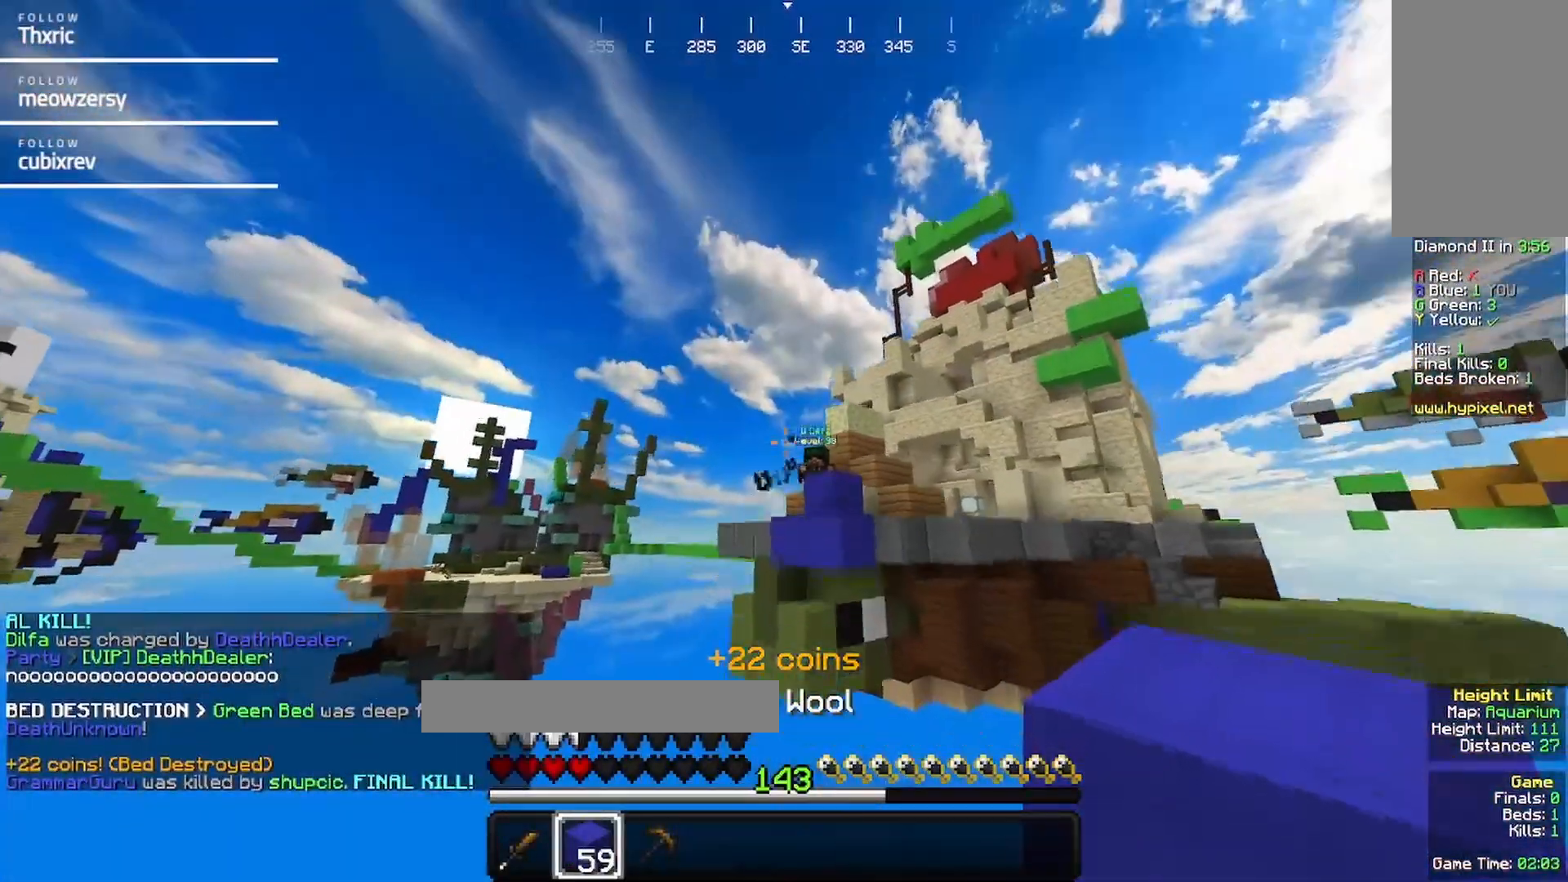
{"keys": [], "mouse": [], "events": []}
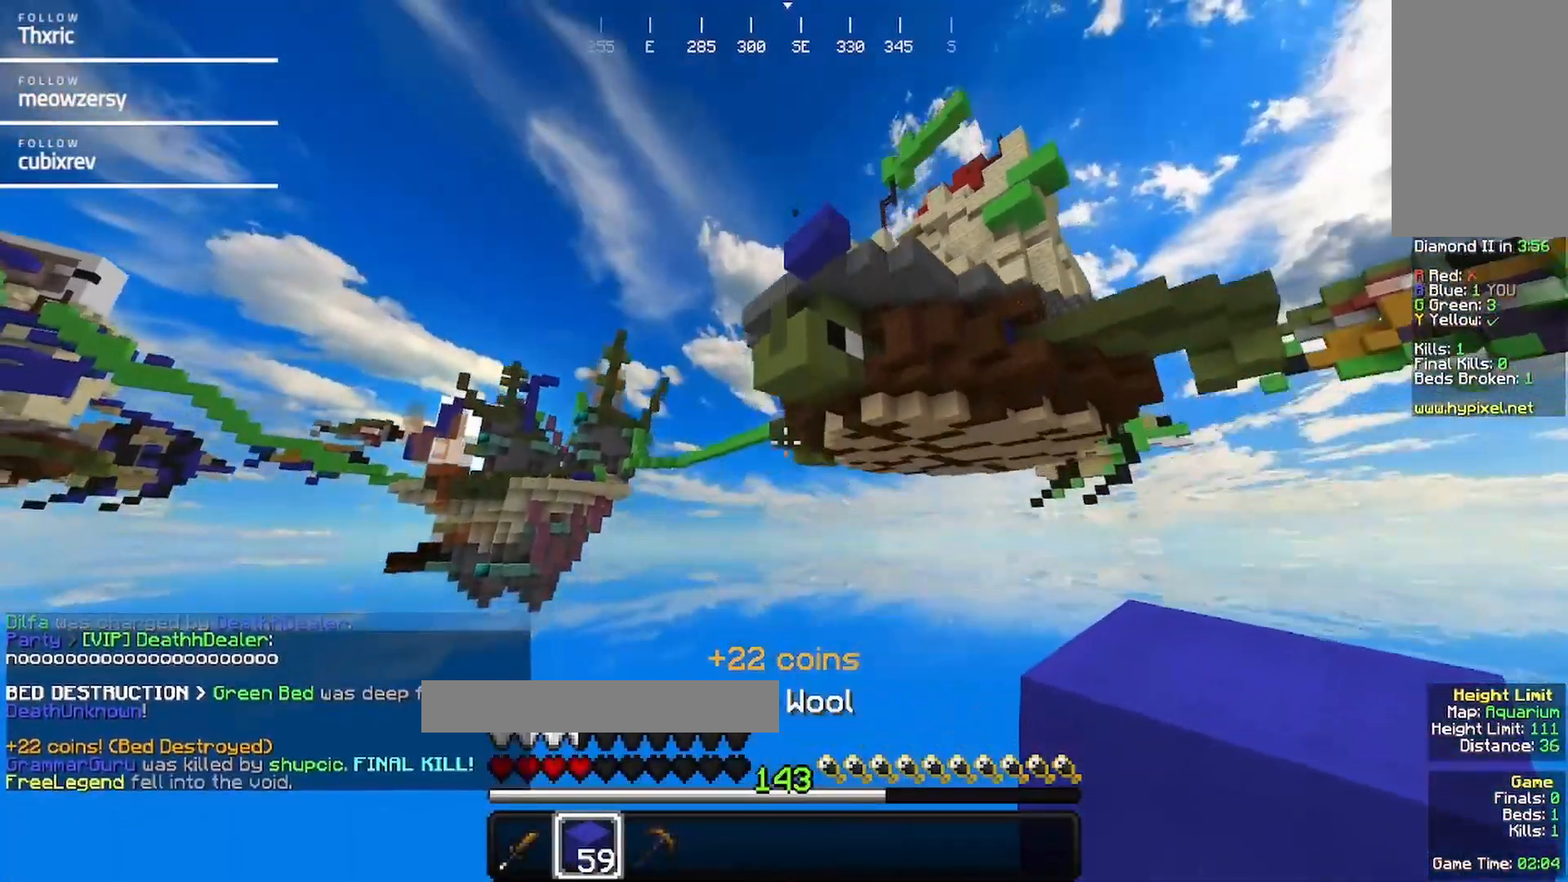
{"keys": [], "mouse": [], "events": []}
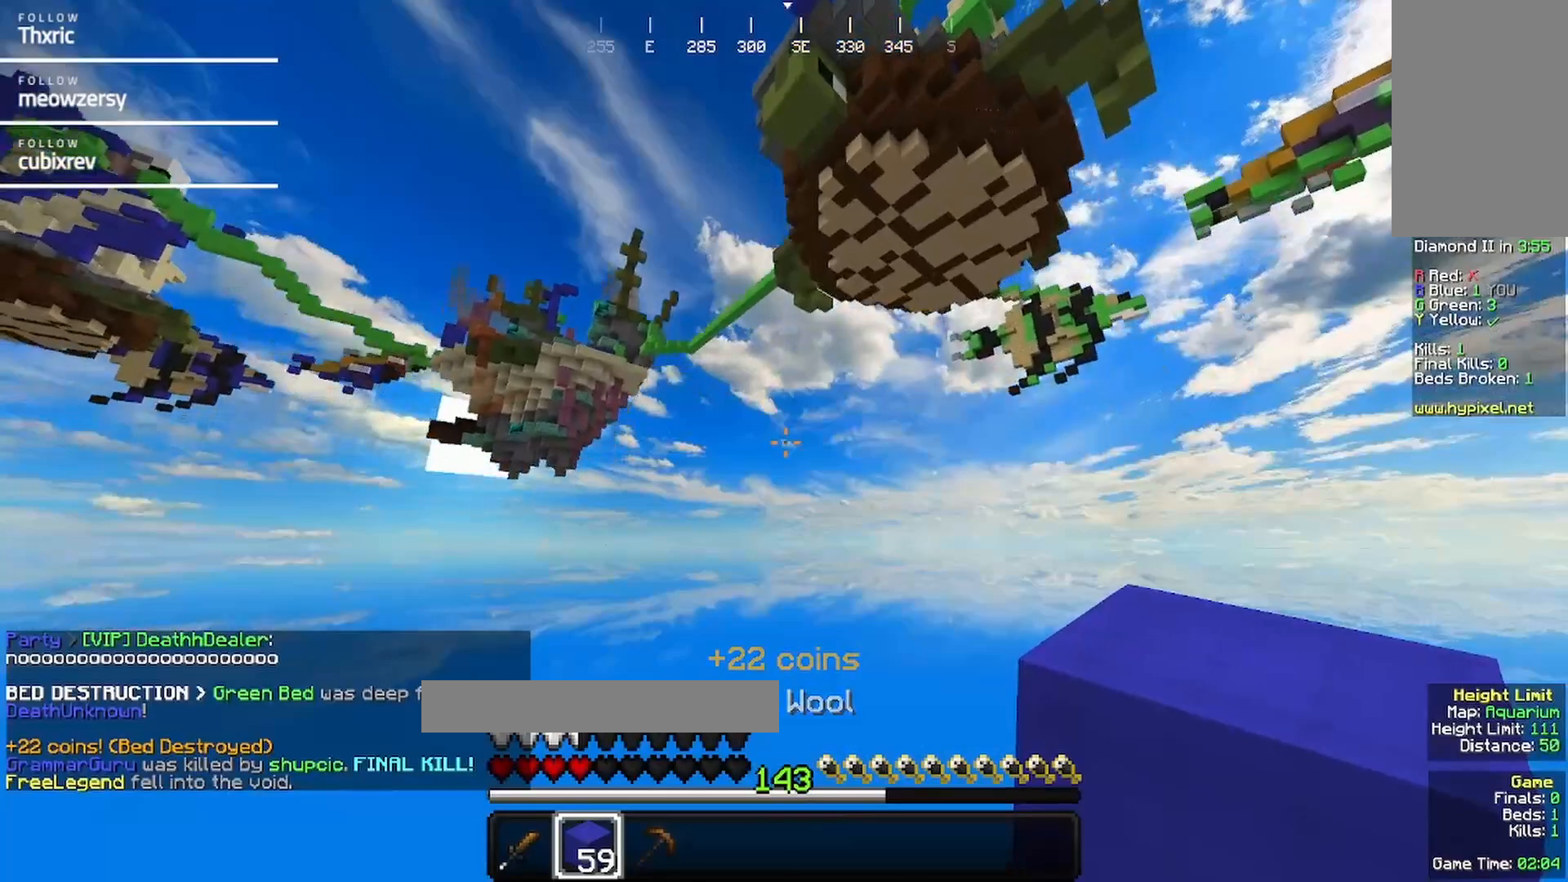
{"keys": [], "mouse": [], "events": []}
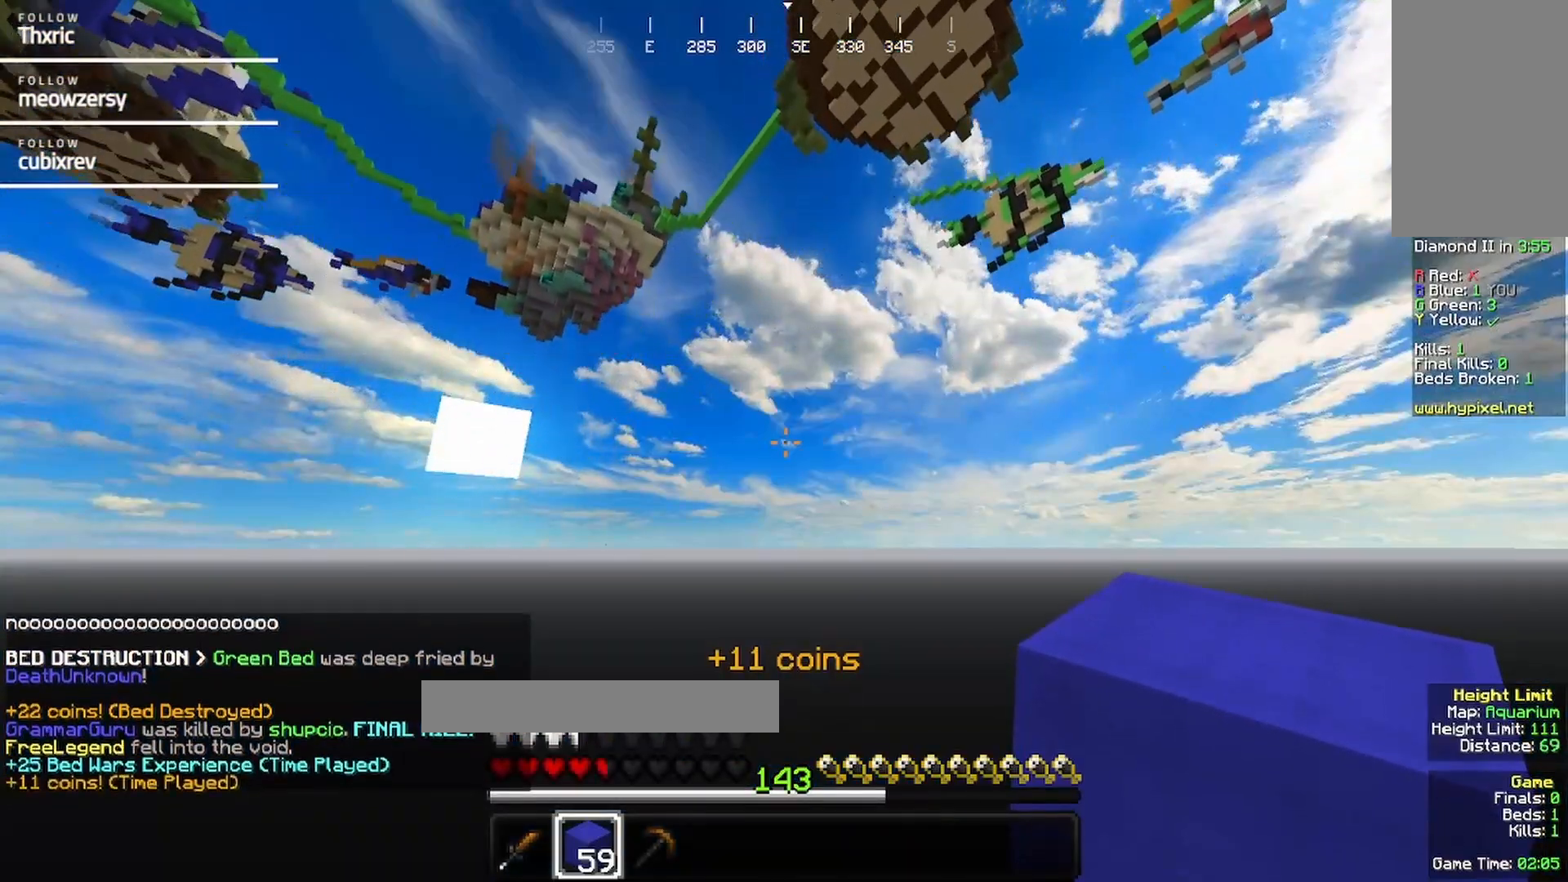
{"keys": [], "mouse": [], "events": []}
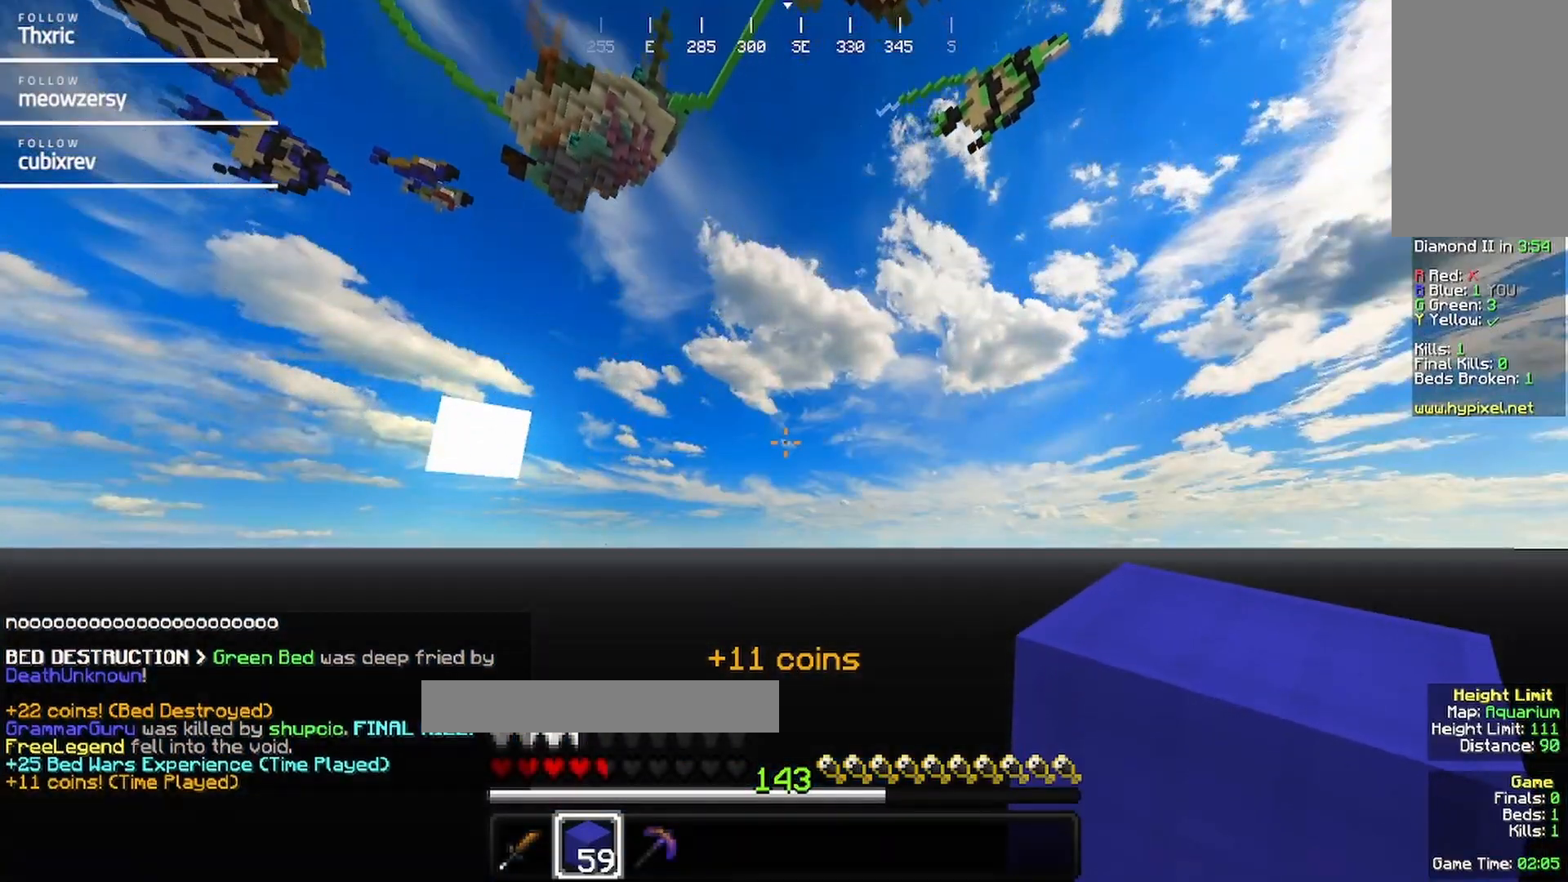
{"keys": [], "mouse": [], "events": []}
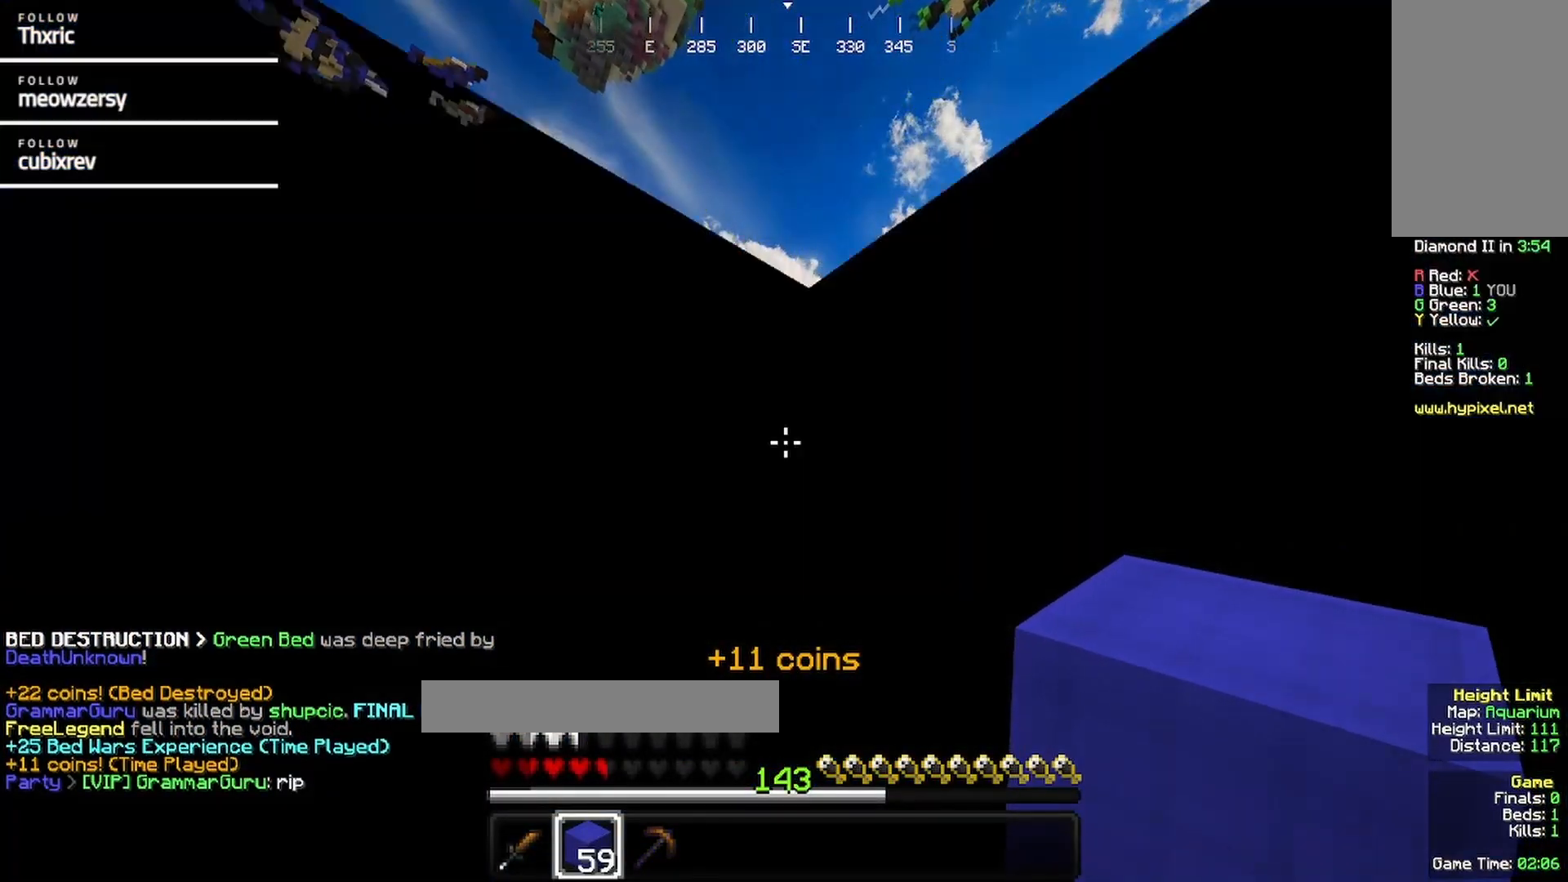
{"keys": [], "mouse": [], "events": []}
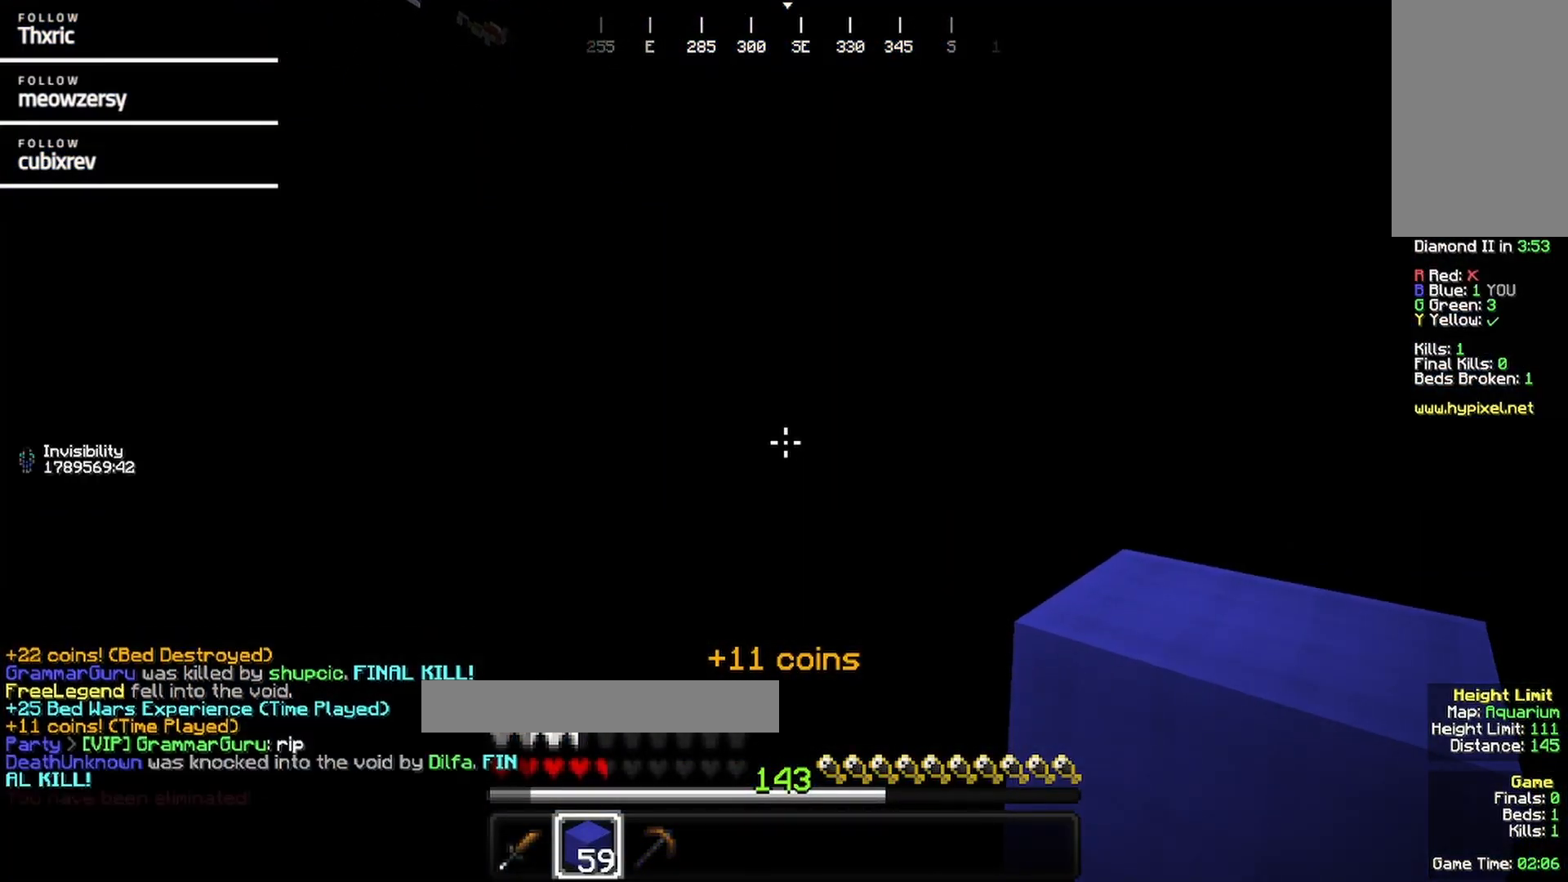
{"keys": [], "mouse": [], "events": []}
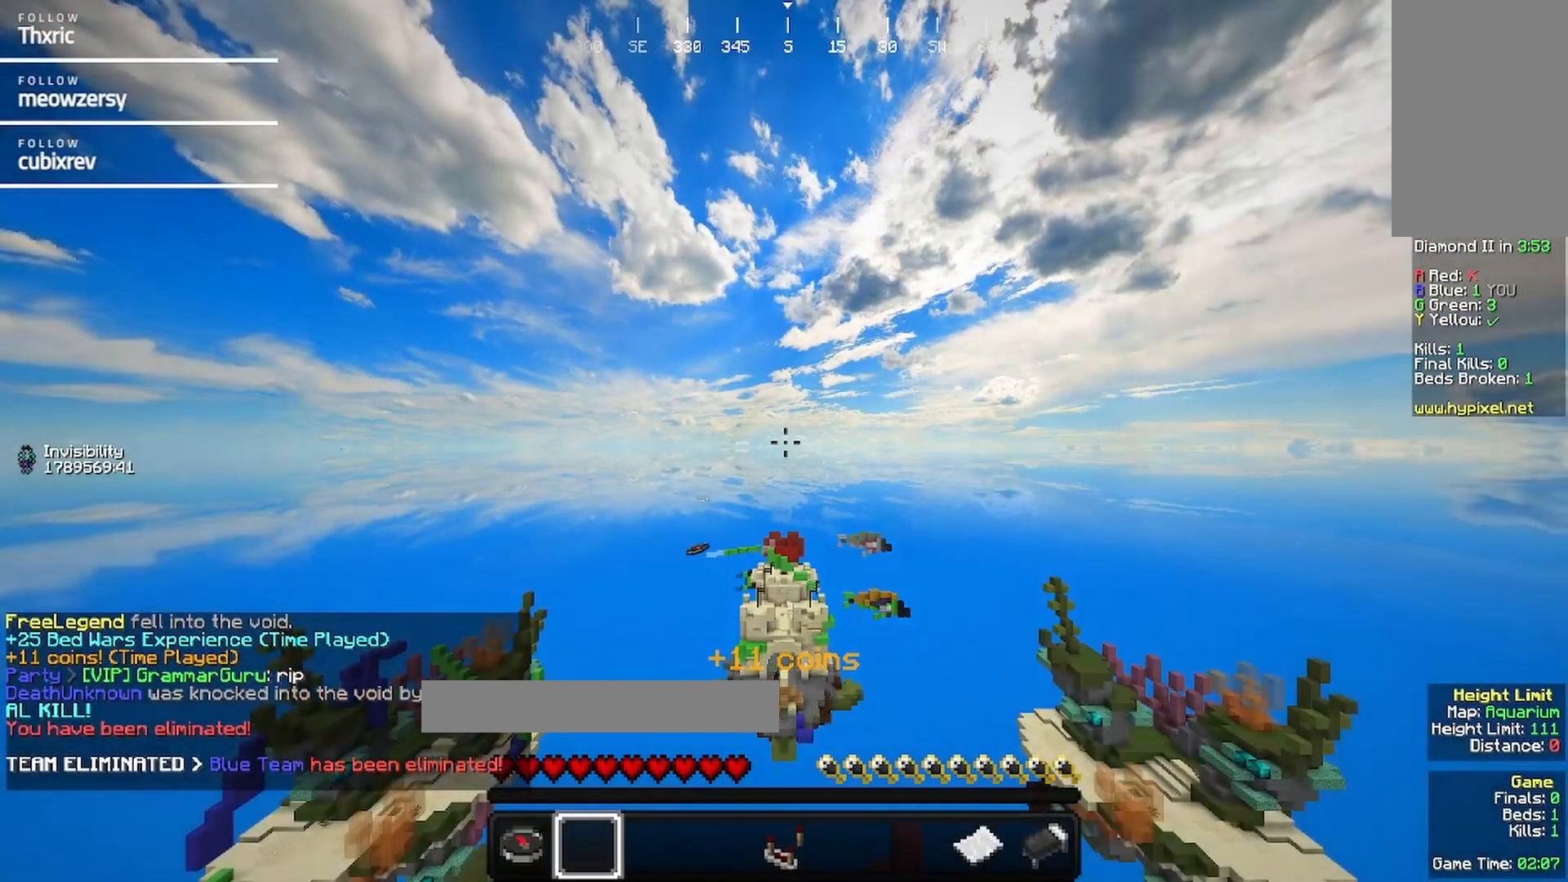
{"keys": [], "mouse": [], "events": []}
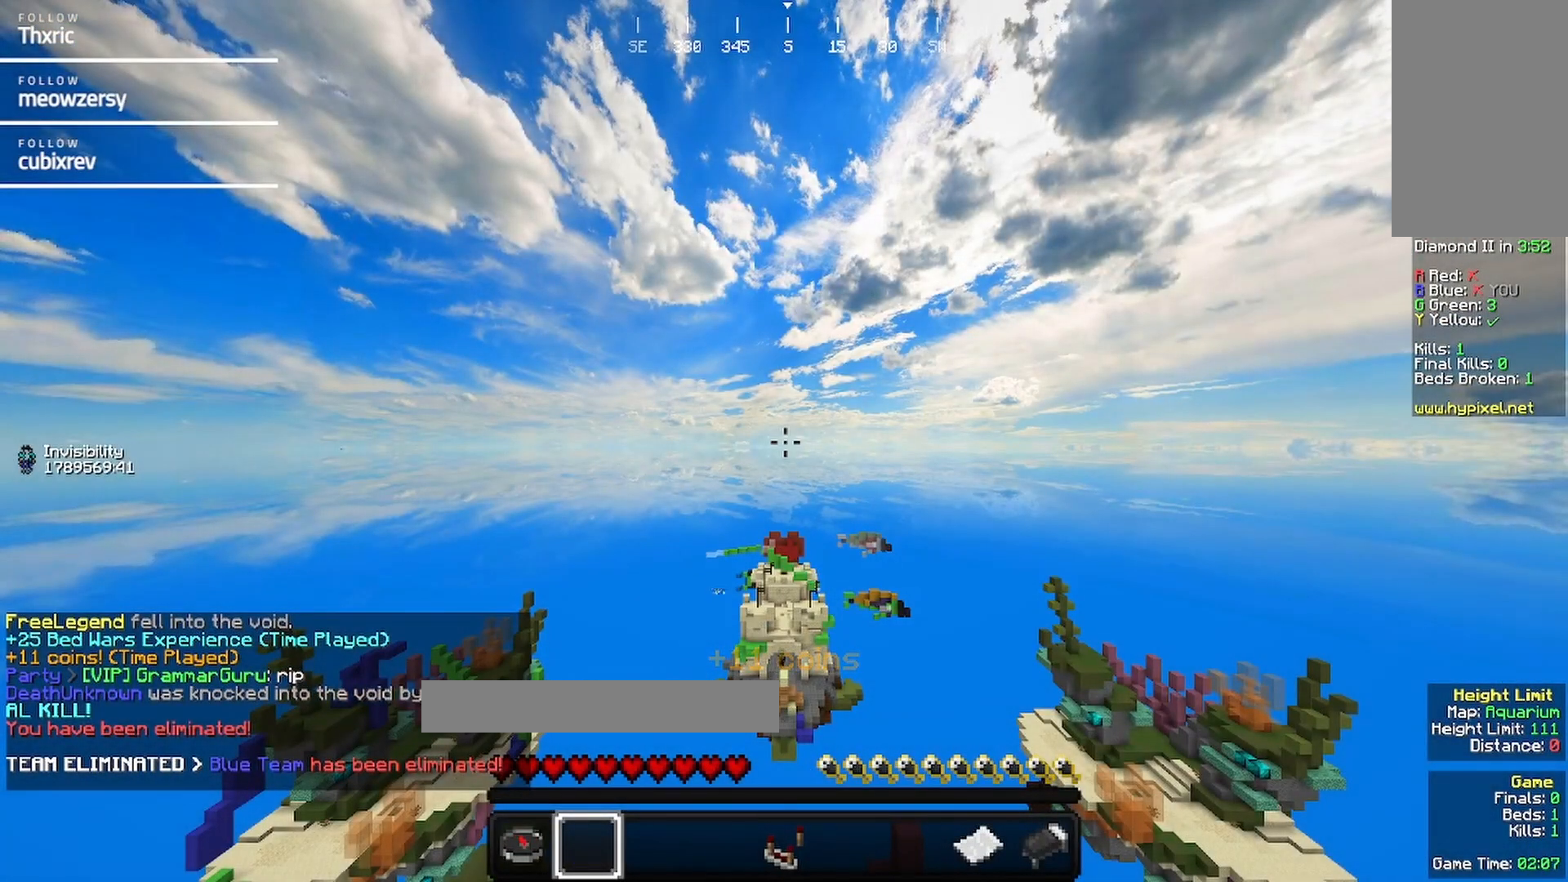
{"keys": ["w"], "mouse": [], "events": [[50, "a", "down"], [100, "w", "down"], [250, "a", "up"]]}
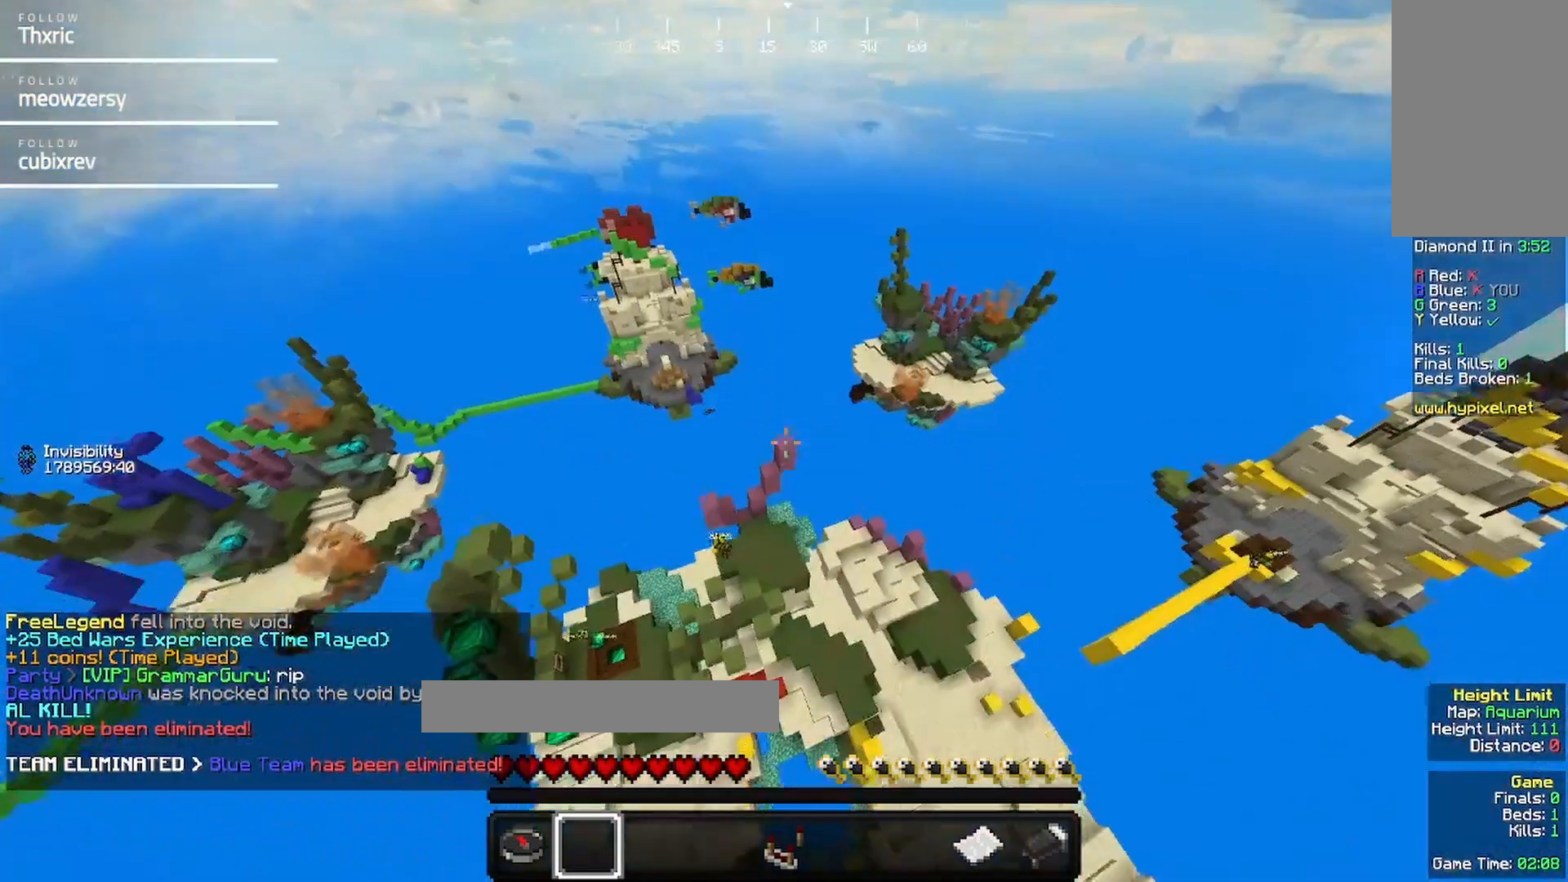
{"keys": ["w"], "mouse": [], "events": [[450, "w", "up"], [500, "w", "down"]]}
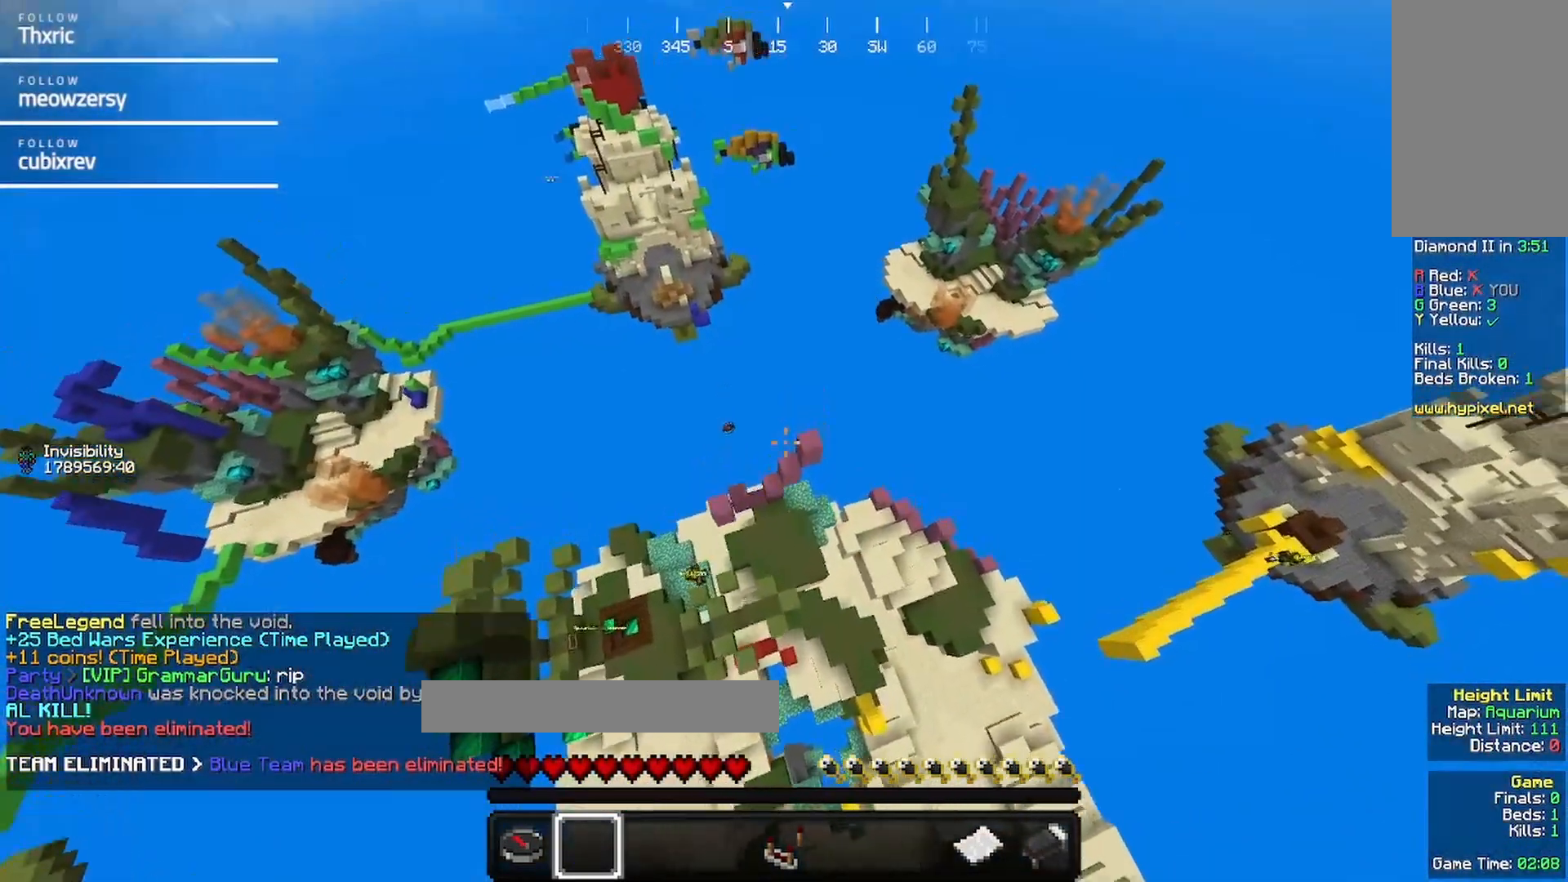
{"keys": ["a", "w"], "mouse": [], "events": [[200, "w", "up"], [367, "w", "down"], [484, "a", "down"]]}
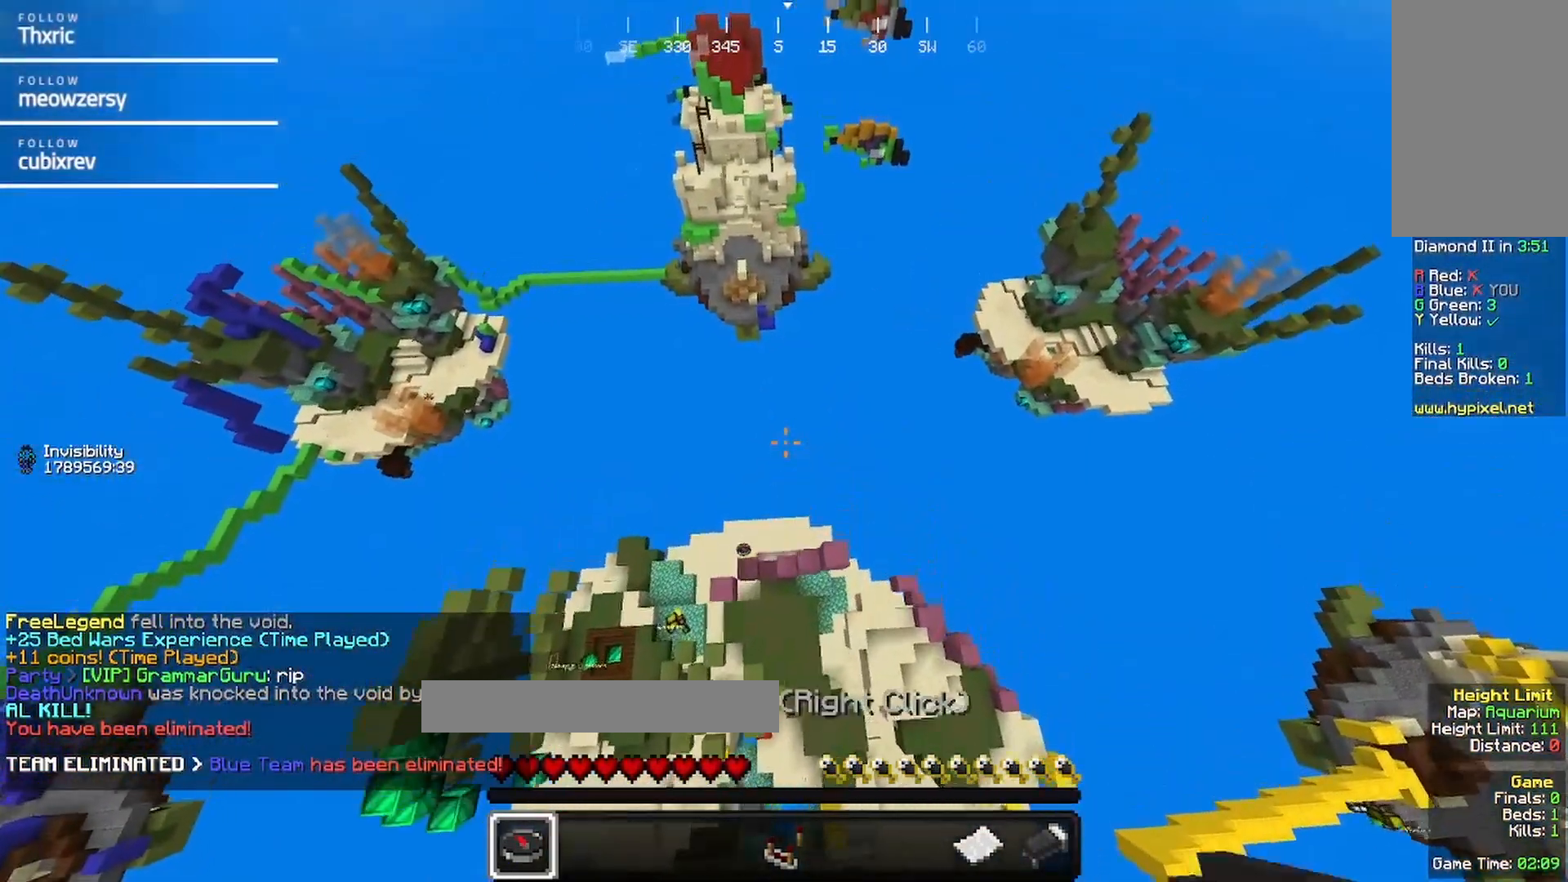
{"keys": [], "mouse": ["right"], "events": [[200, "w", "up"], [234, "a", "up"], [400, "mouse_right", "down"]]}
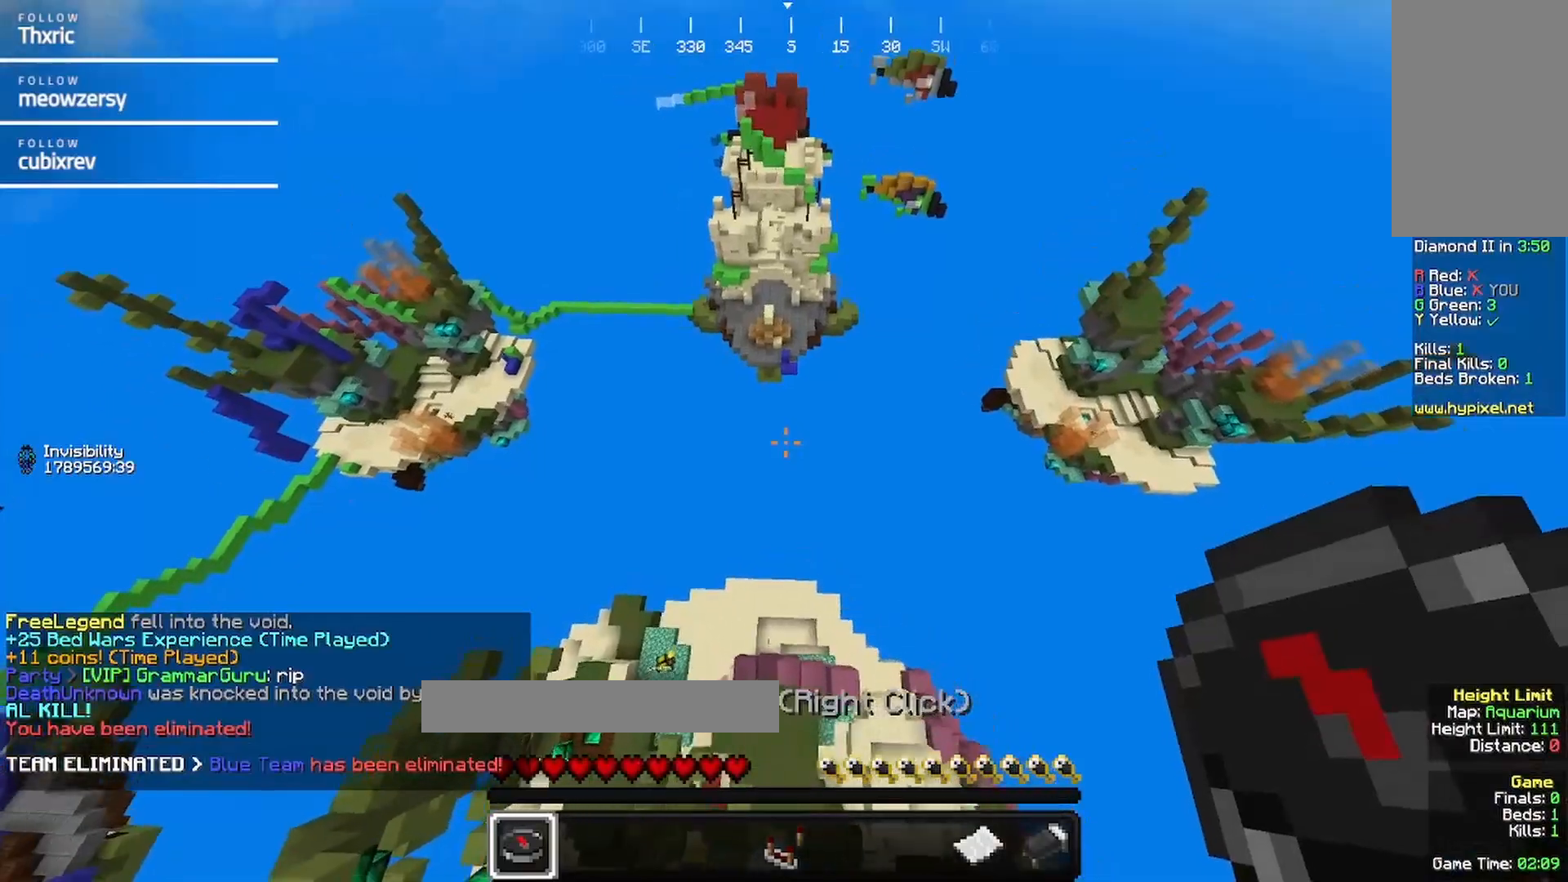
{"keys": [], "mouse": [], "events": [[67, "mouse_right", "up"]]}
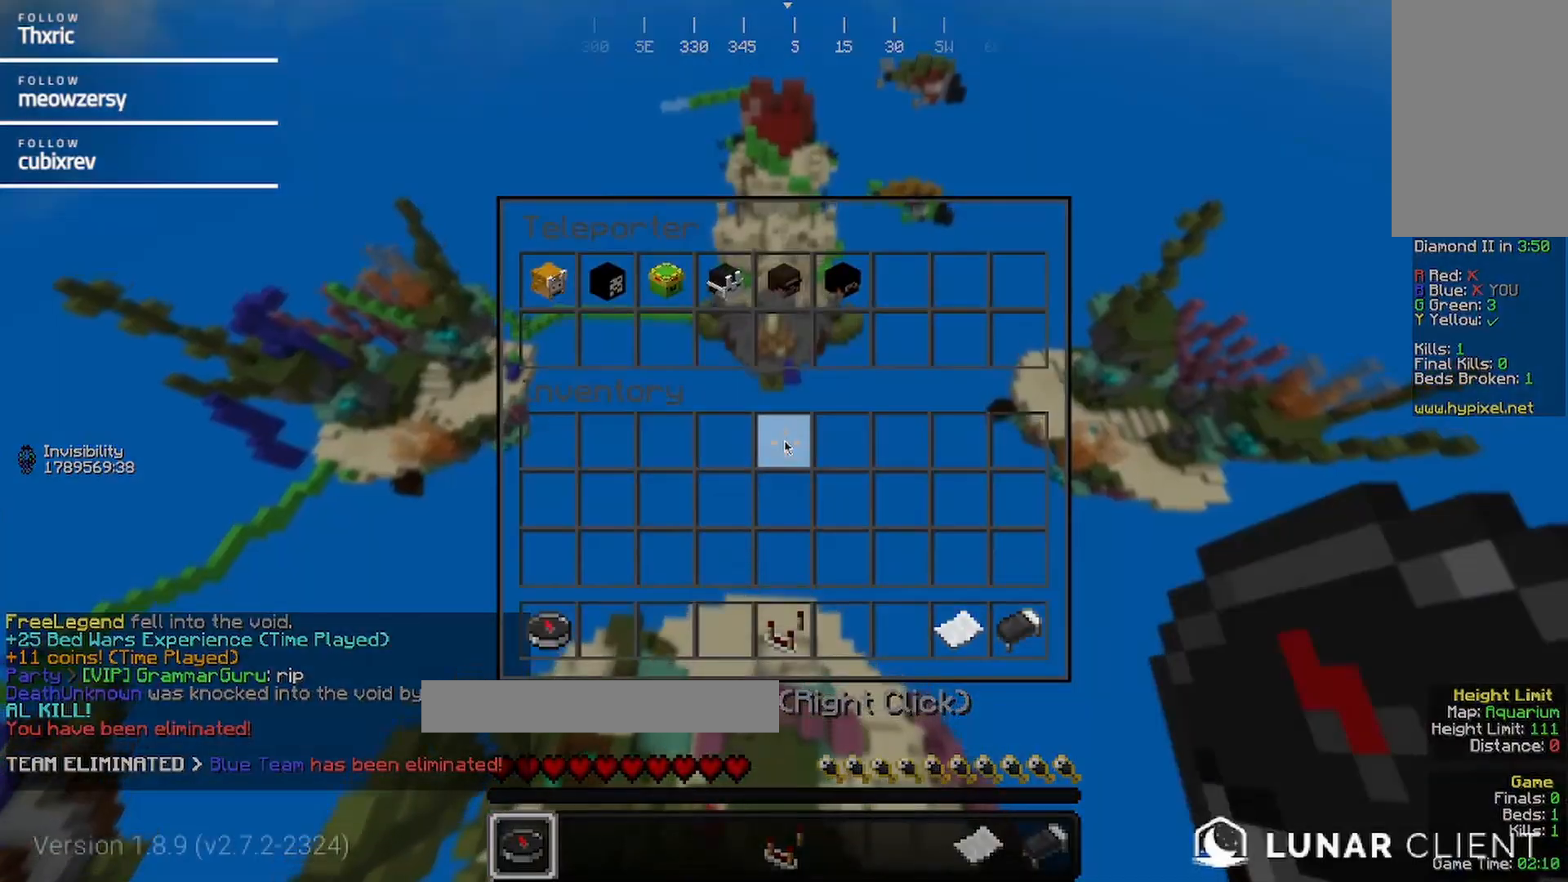
{"keys": [], "mouse": [], "events": []}
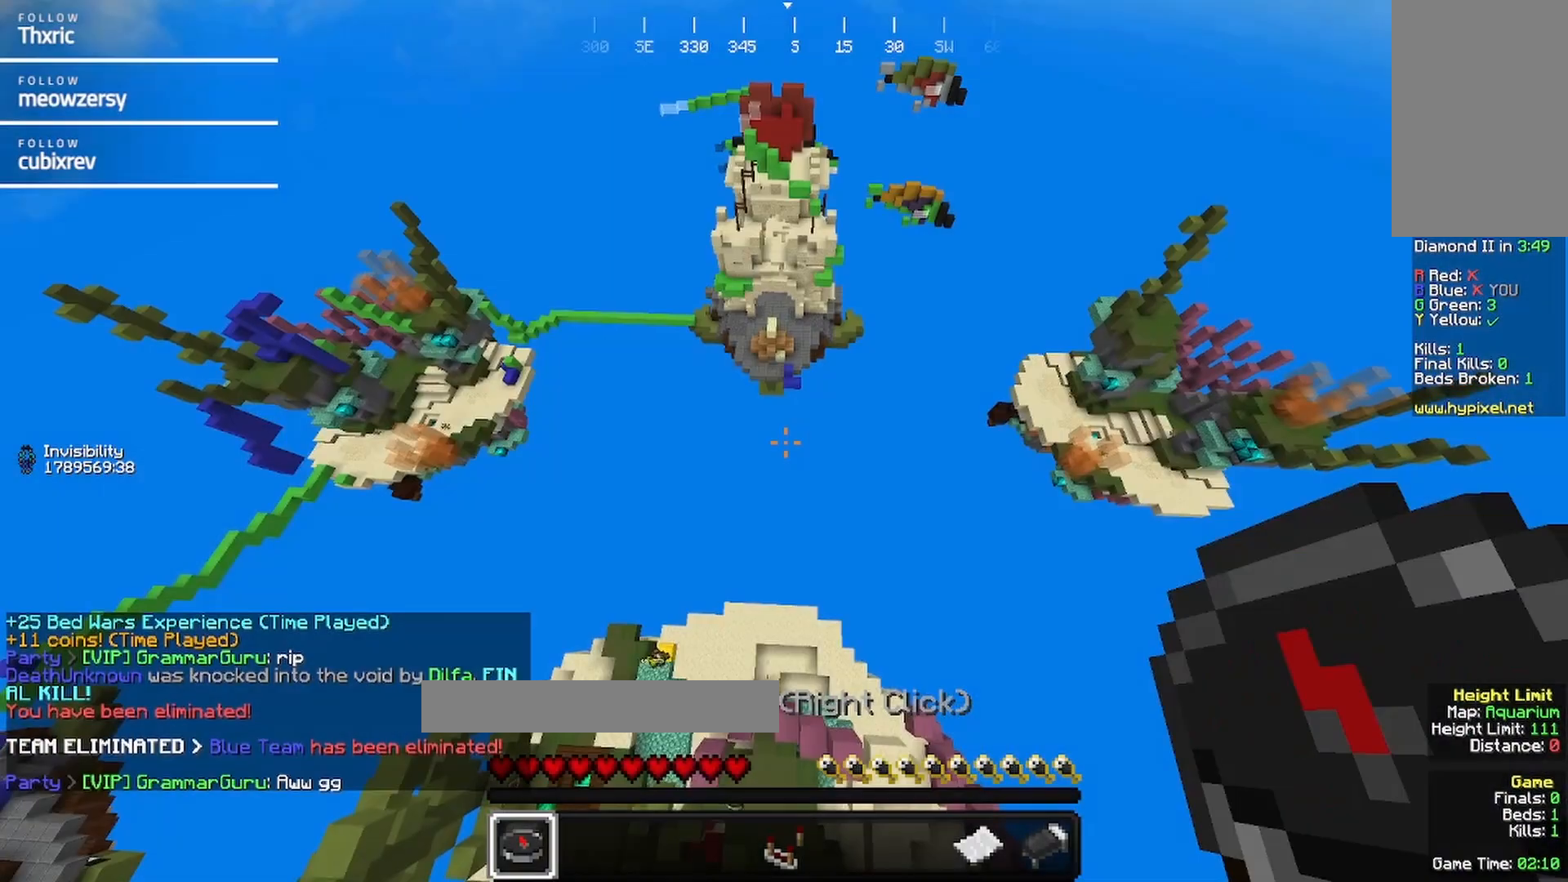
{"keys": ["w"], "mouse": [], "events": [[500, "w", "down"]]}
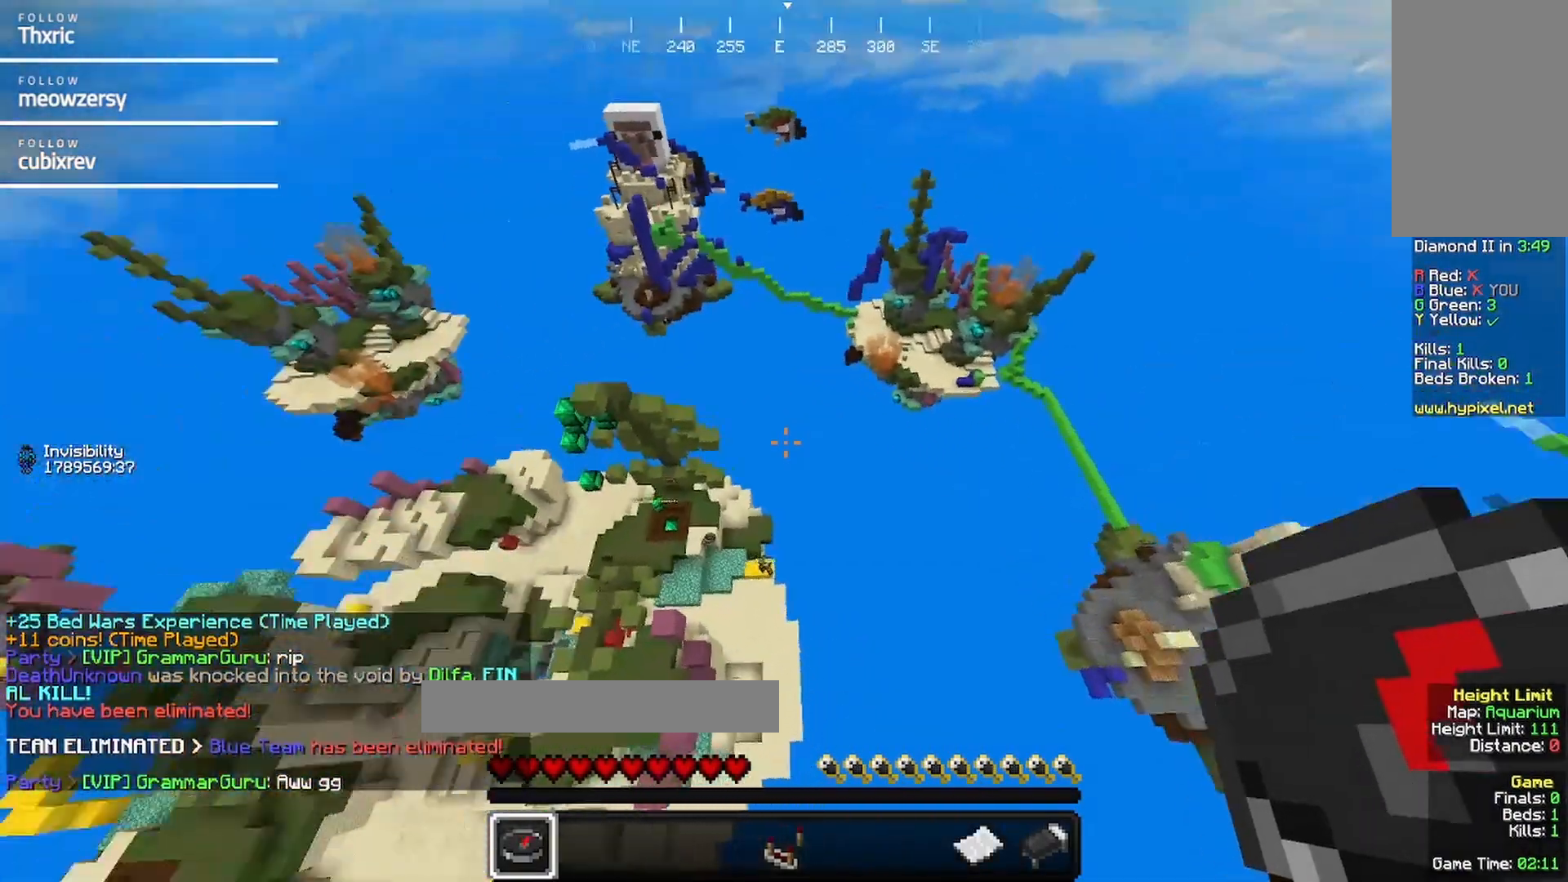
{"keys": ["w"], "mouse": [], "events": []}
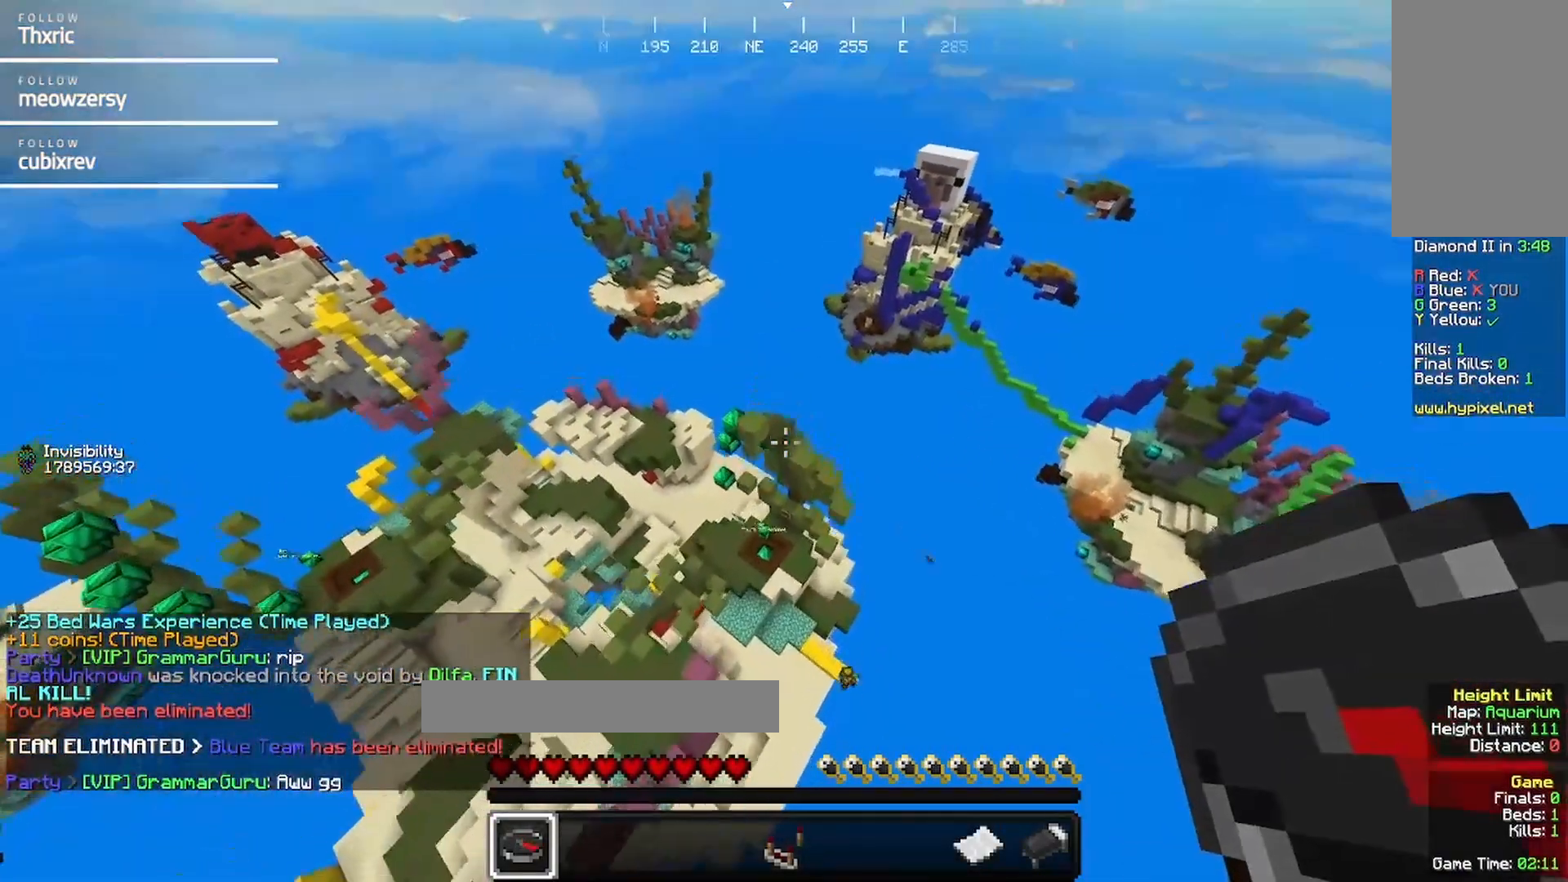
{"keys": ["w"], "mouse": [], "events": []}
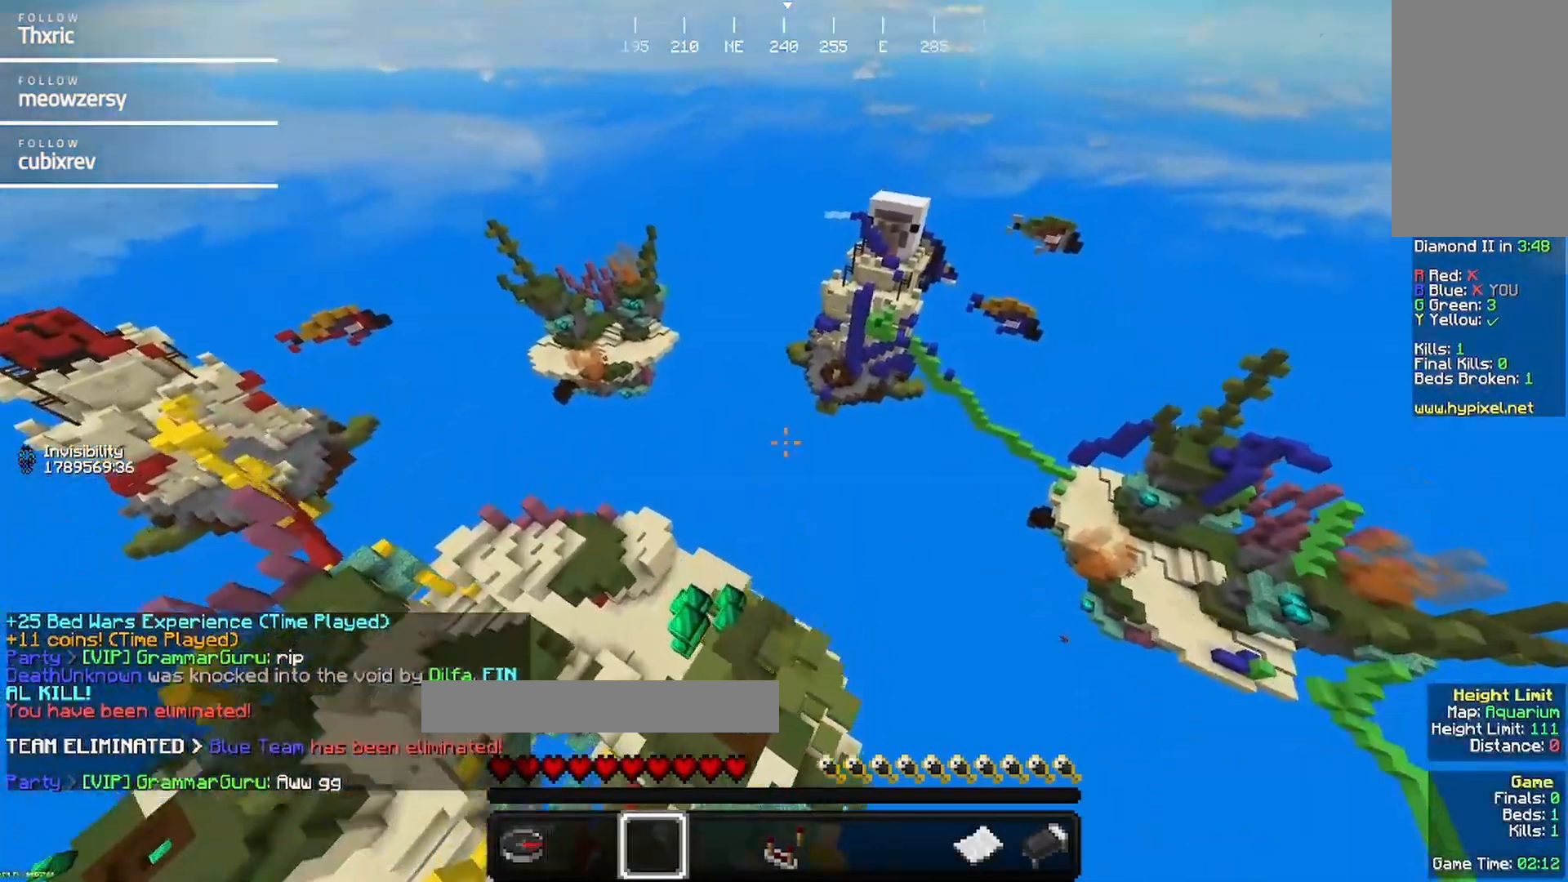
{"keys": ["w"], "mouse": [], "events": []}
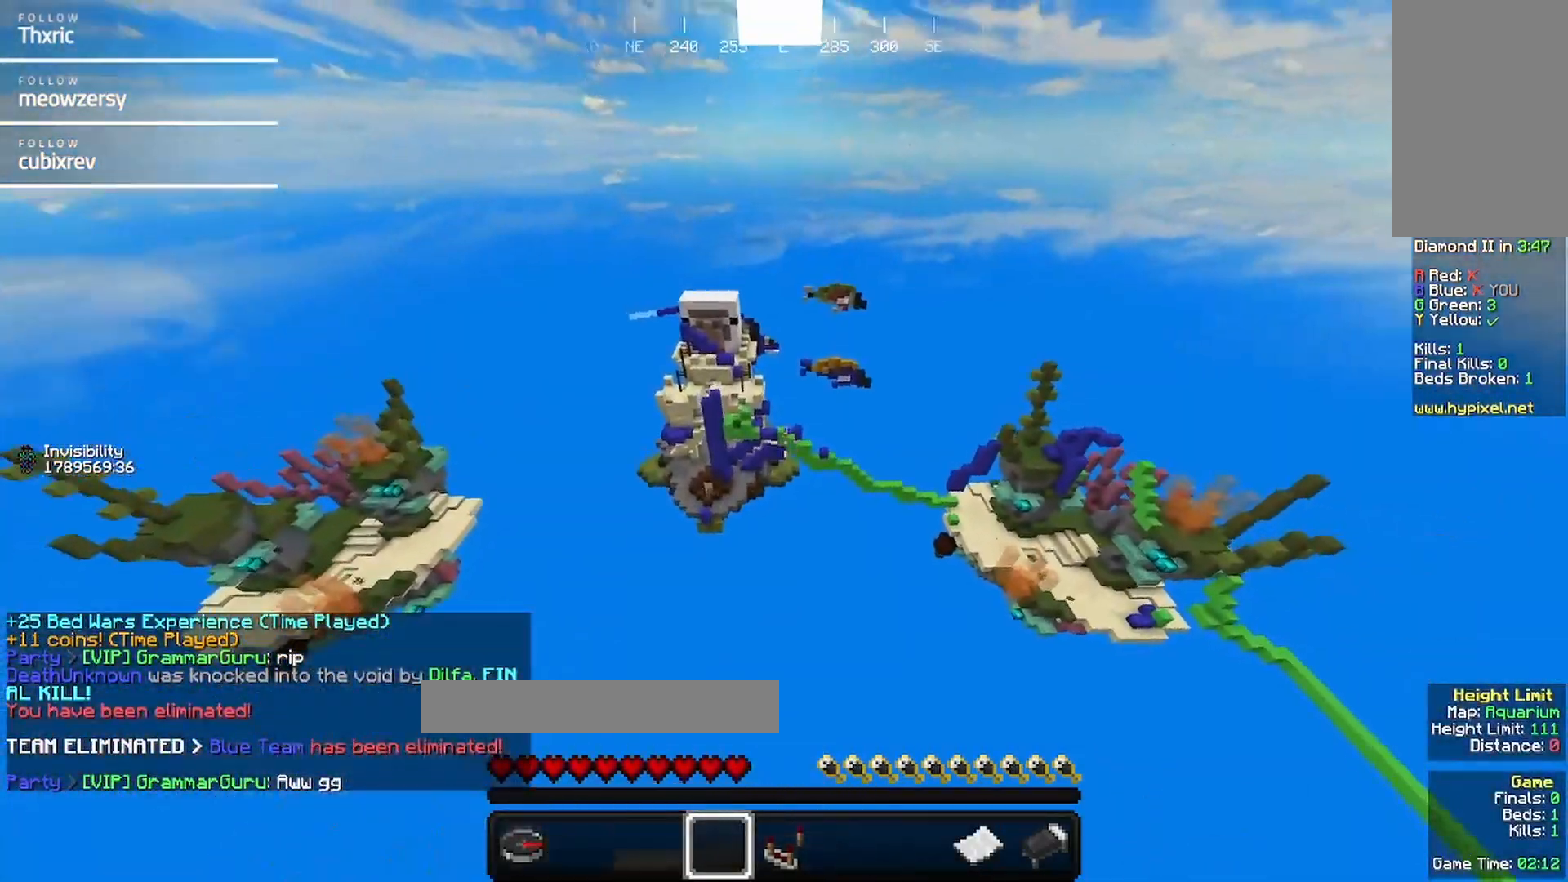
{"keys": [], "mouse": [], "events": [[200, "w", "up"]]}
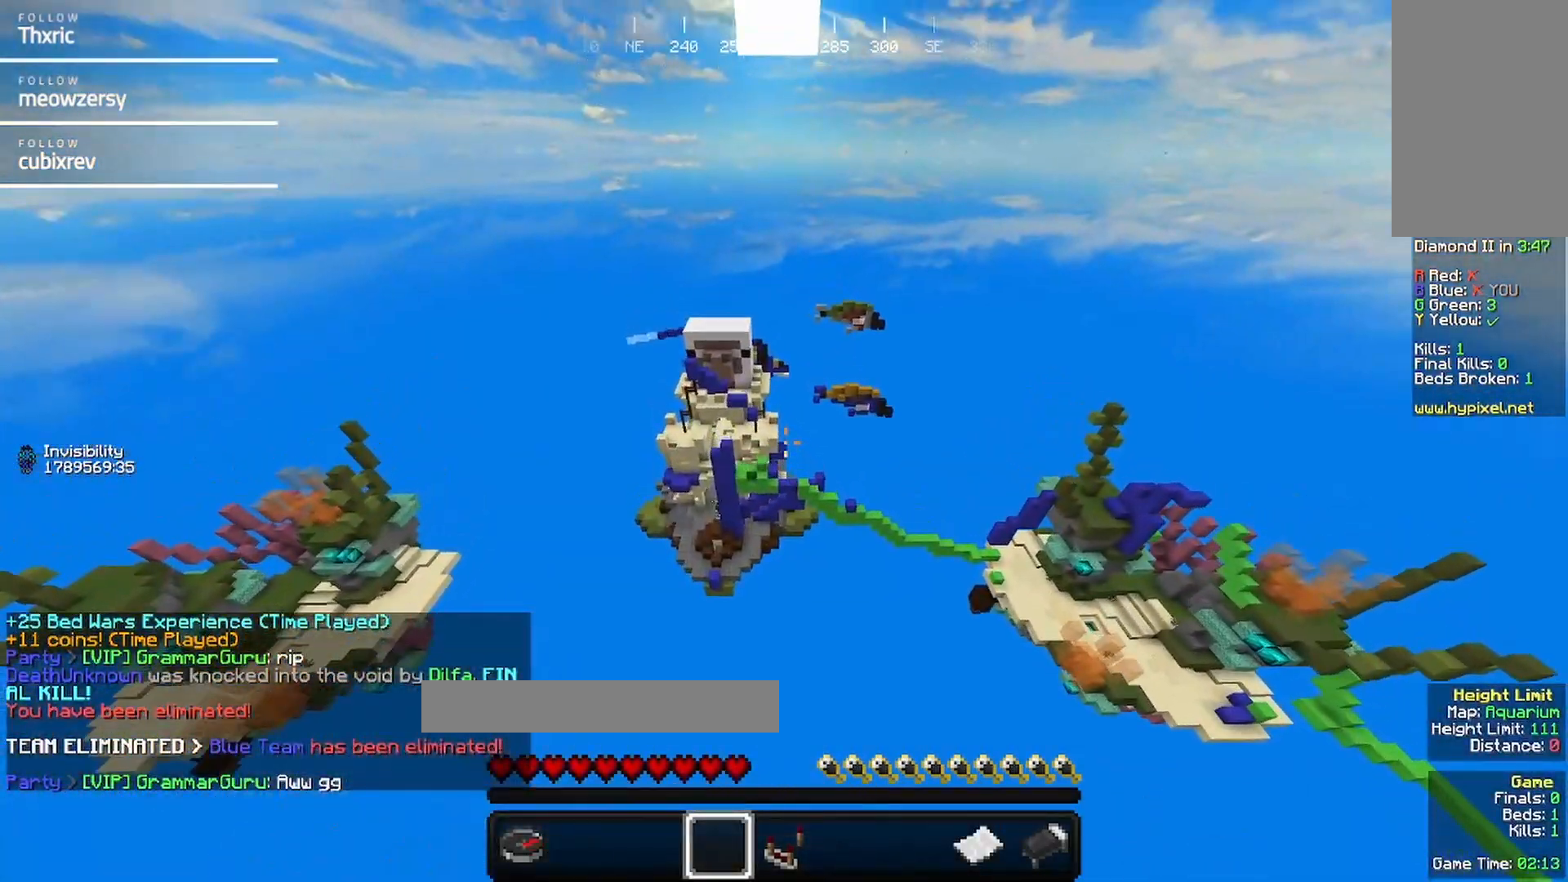
{"keys": [], "mouse": [], "events": []}